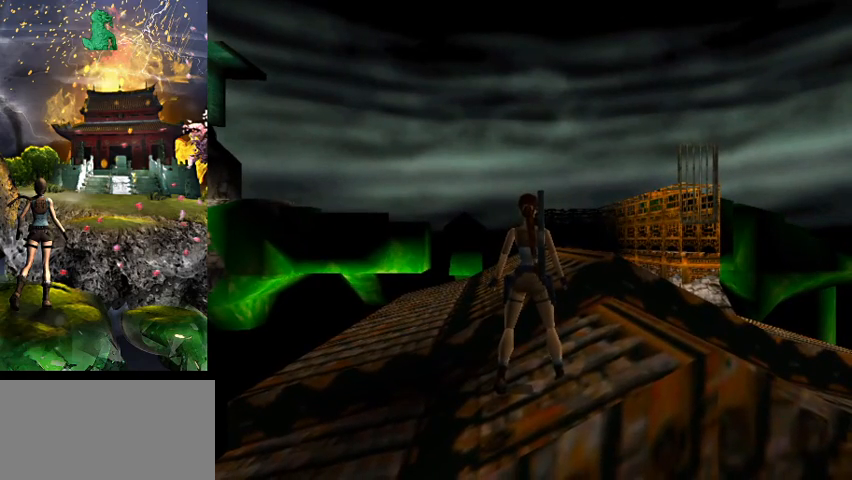
Gameplay with keyboard; each line is a JSON object with the keys held at the frame after it. "events" lists presses ("down") and releases ("up") of "0", "1", "2", "3", "4", "5", "6", "7", "8", "9", "a", "act", "crouch", "d", "dash", "down", "flare", "gun", "inv", "jump", "left", "look", "right", "roll", "s", "sl", "sr", "up", "w" and "walk" between this image and that frame as [ms after this image, input, new state], when the widget could be followed in between. No other keys are recorded. Mouse input is not recorded. Key names are as the overlay labels them; some are game actions (e.g. jump) rather than physical keys.
{"keys": ["d"], "events": [[433, "d", "down"]]}
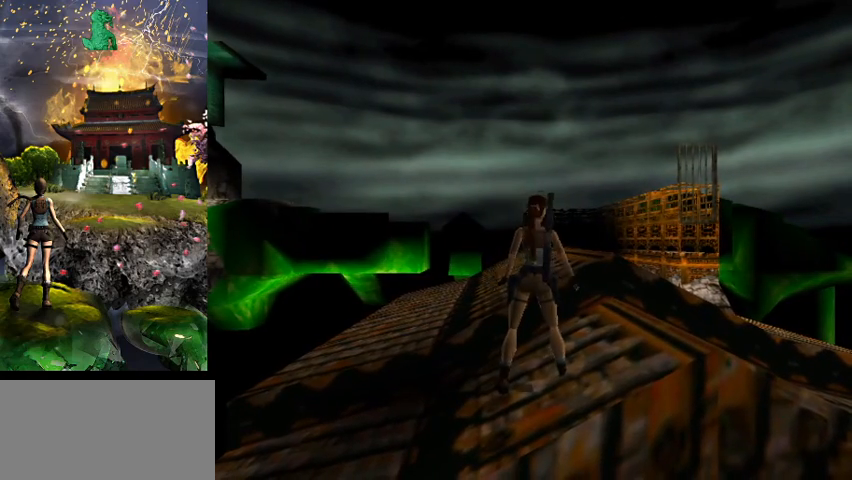
{"keys": ["s"], "events": [[300, "d", "up"], [467, "s", "down"]]}
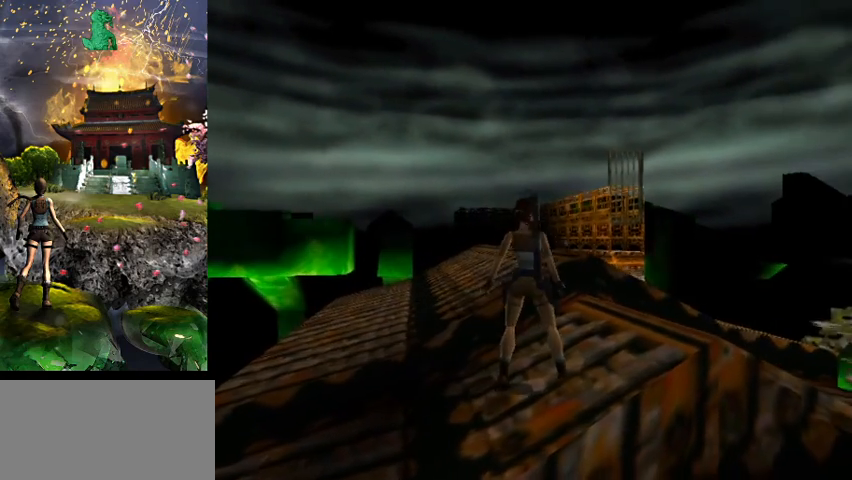
{"keys": ["a", "s"], "events": [[400, "a", "down"]]}
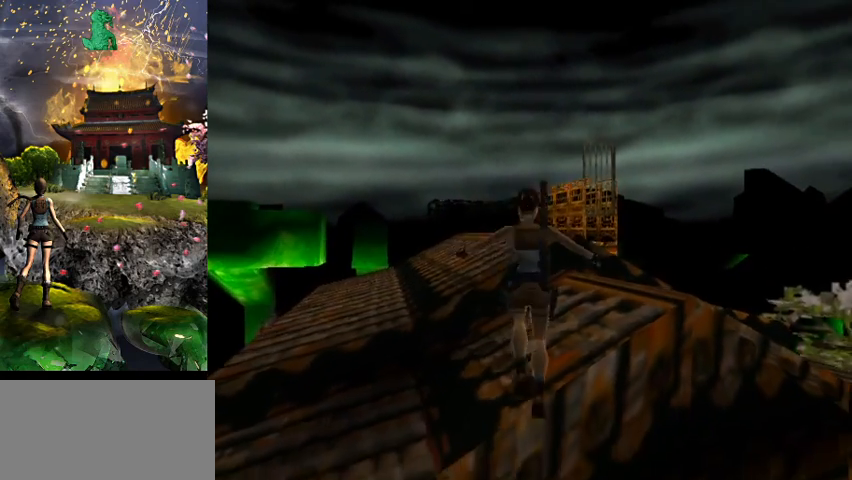
{"keys": [], "events": [[33, "s", "up"], [133, "a", "up"]]}
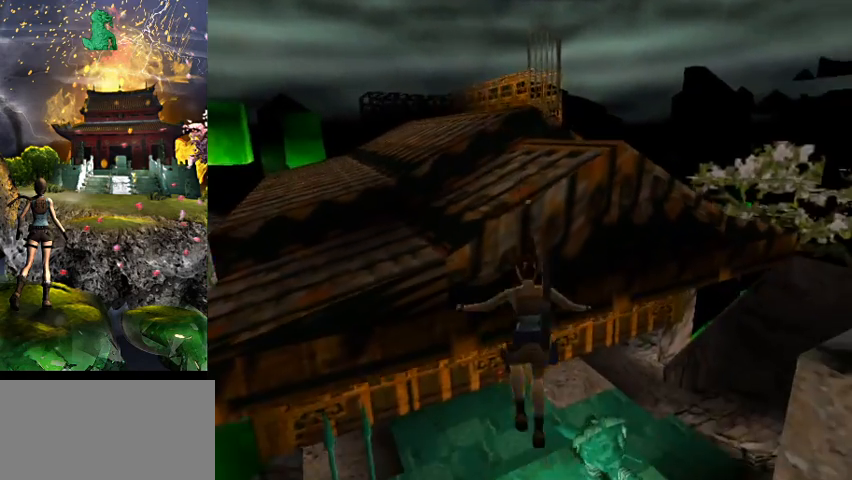
{"keys": ["w"], "events": [[100, "act", "down"], [267, "act", "up"], [300, "w", "down"]]}
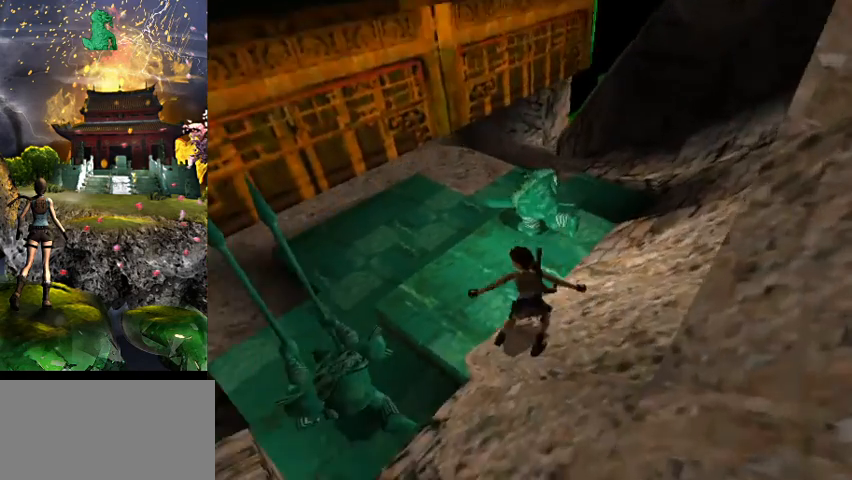
{"keys": ["right", "w"], "events": [[233, "right", "down"]]}
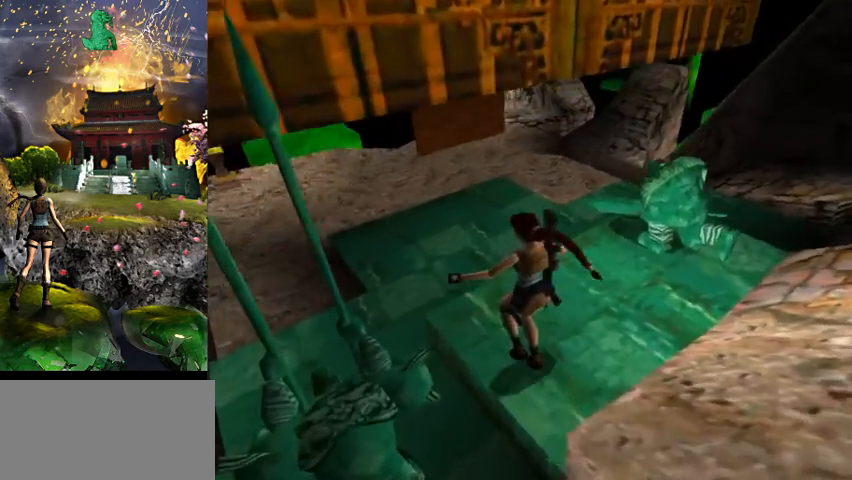
{"keys": ["w"], "events": [[400, "right", "up"]]}
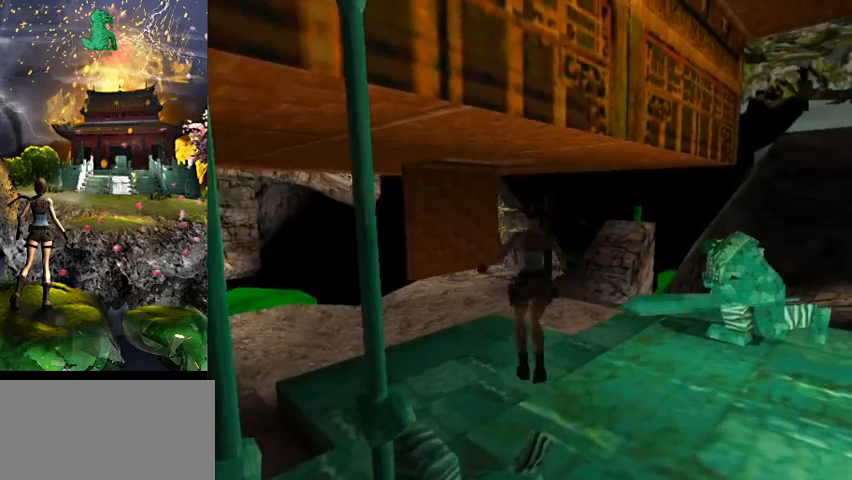
{"keys": ["d", "w"], "events": [[400, "d", "down"]]}
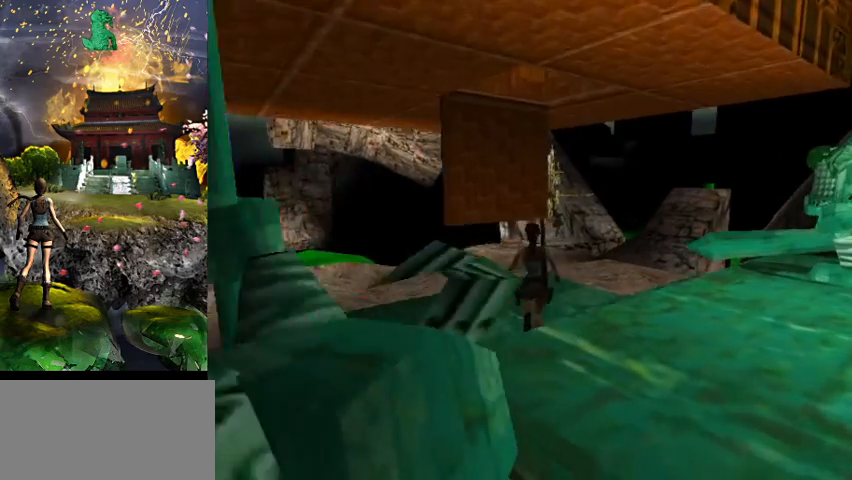
{"keys": ["w"], "events": [[367, "d", "up"]]}
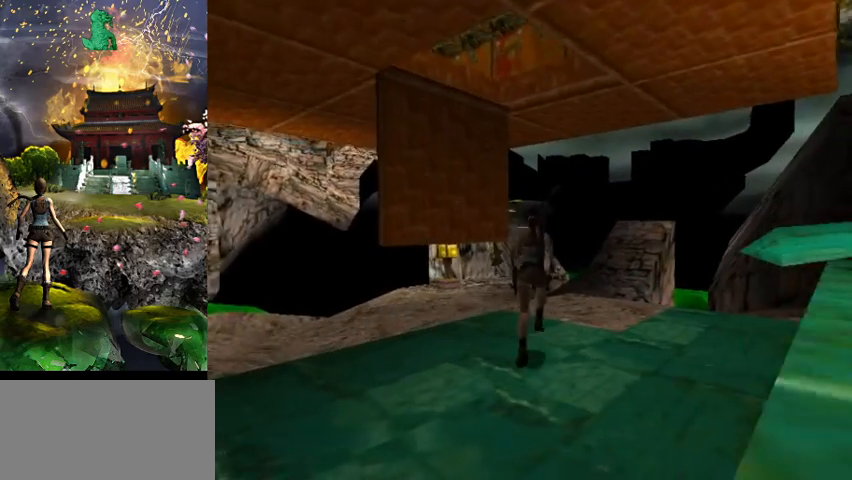
{"keys": ["w"], "events": []}
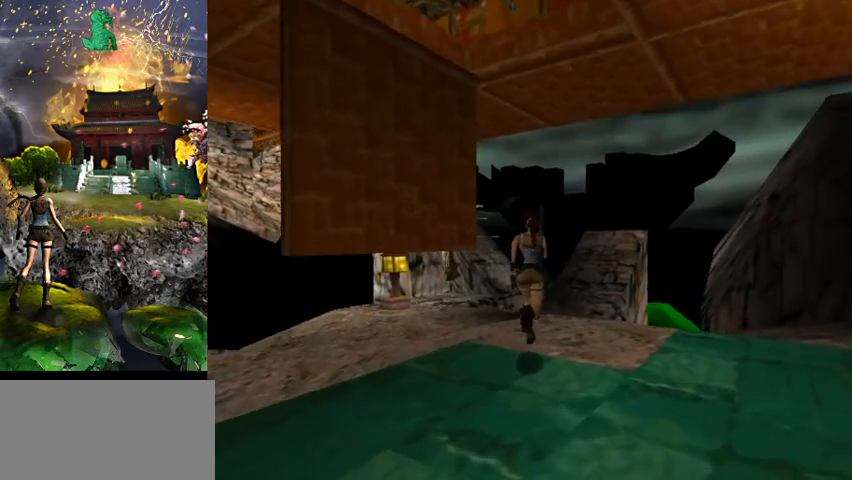
{"keys": ["right", "w"], "events": [[500, "right", "down"]]}
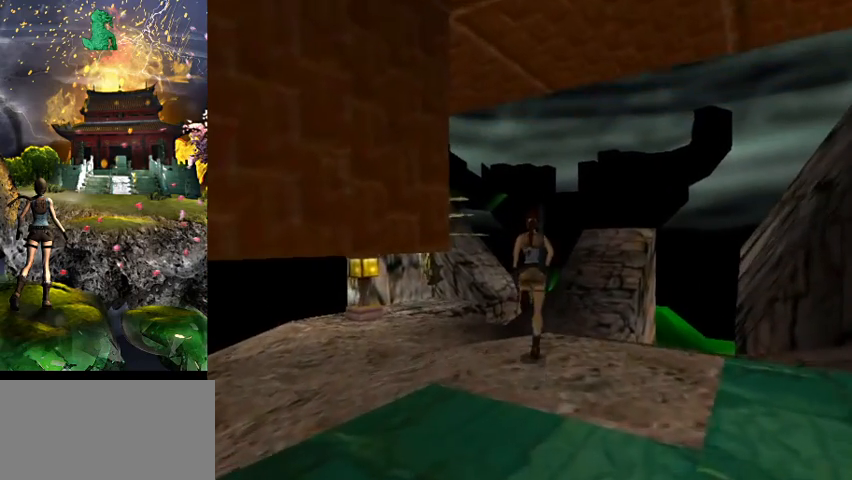
{"keys": [], "events": [[267, "w", "up"], [400, "right", "up"]]}
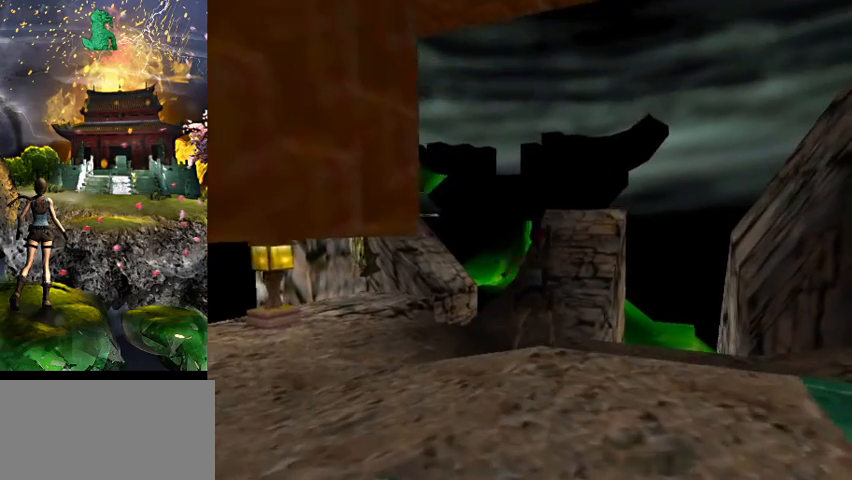
{"keys": [], "events": []}
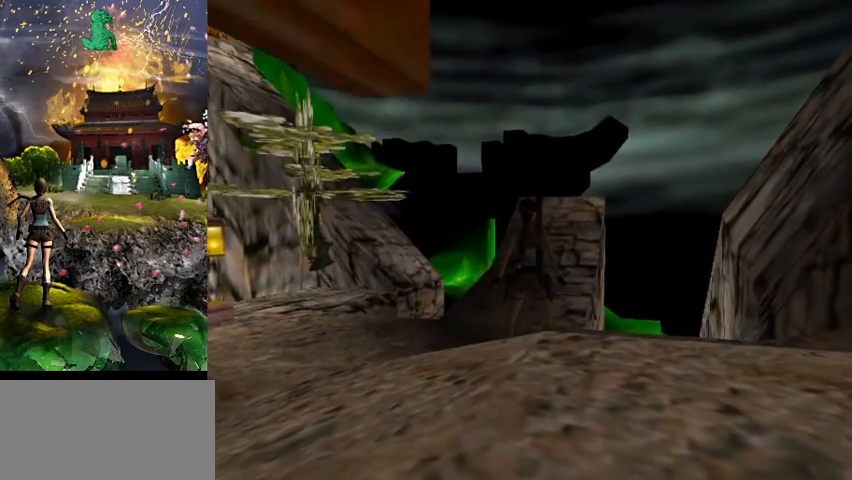
{"keys": [], "events": [[133, "right", "down"], [433, "right", "up"]]}
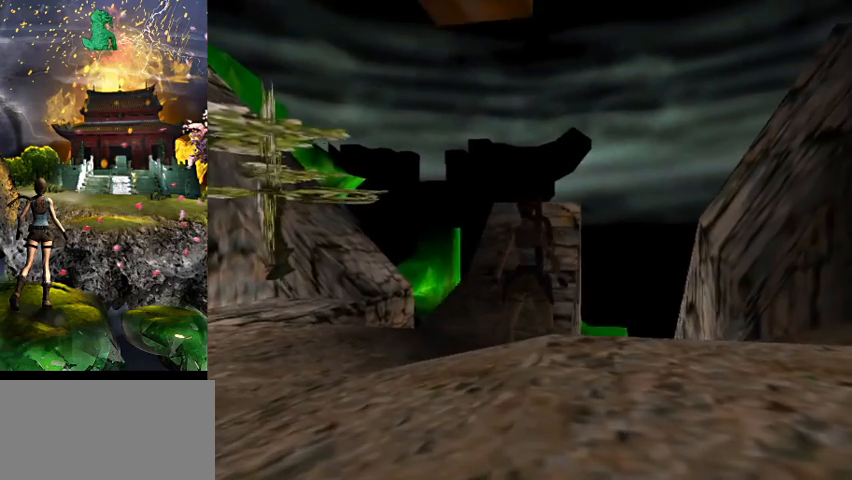
{"keys": ["w"], "events": [[133, "w", "down"], [400, "a", "down"], [500, "a", "up"]]}
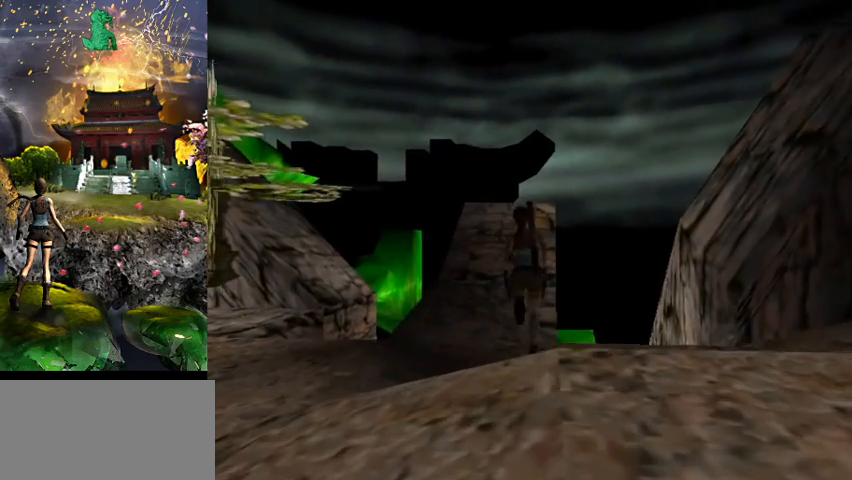
{"keys": ["w"], "events": [[133, "right", "down"], [333, "right", "up"]]}
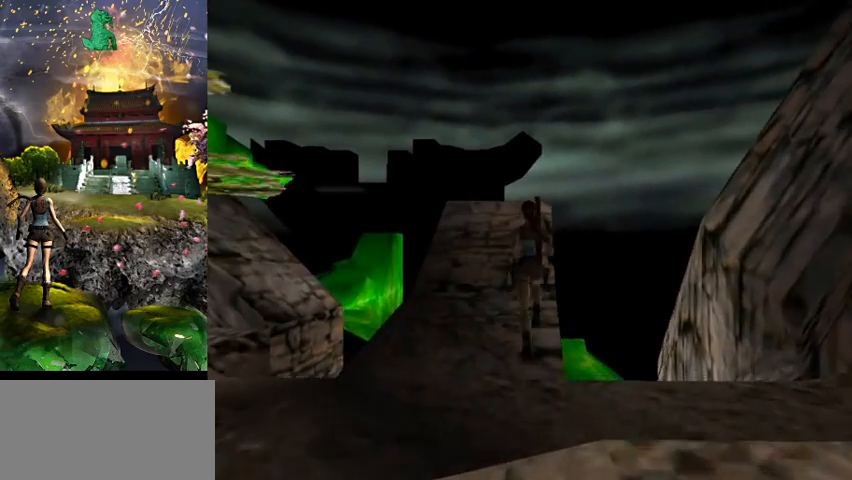
{"keys": [], "events": [[67, "right", "down"], [133, "right", "up"], [367, "w", "up"]]}
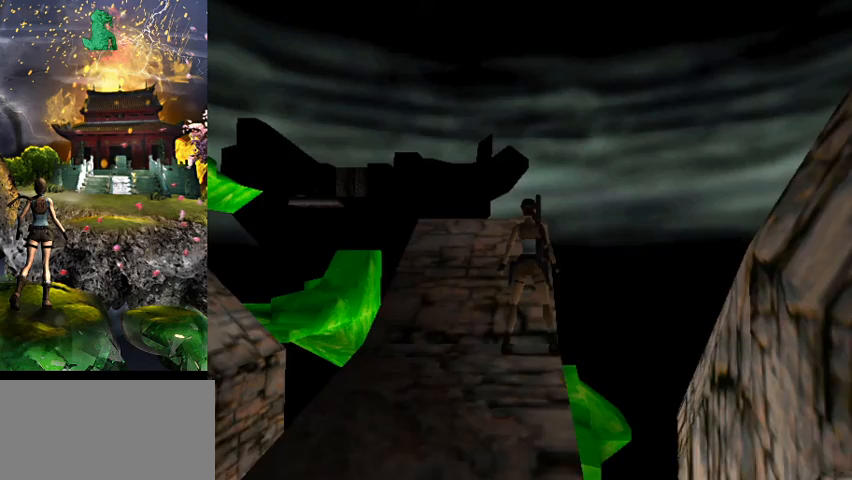
{"keys": [], "events": []}
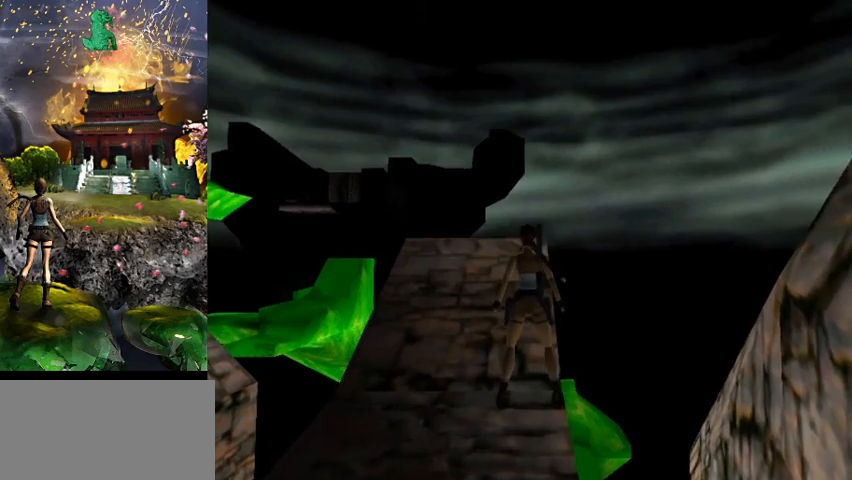
{"keys": ["w"], "events": [[233, "w", "down"]]}
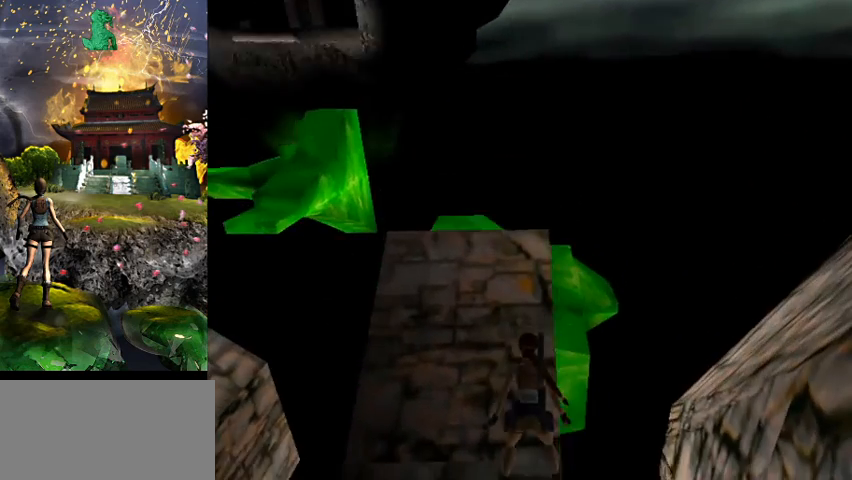
{"keys": [], "events": [[33, "w", "up"]]}
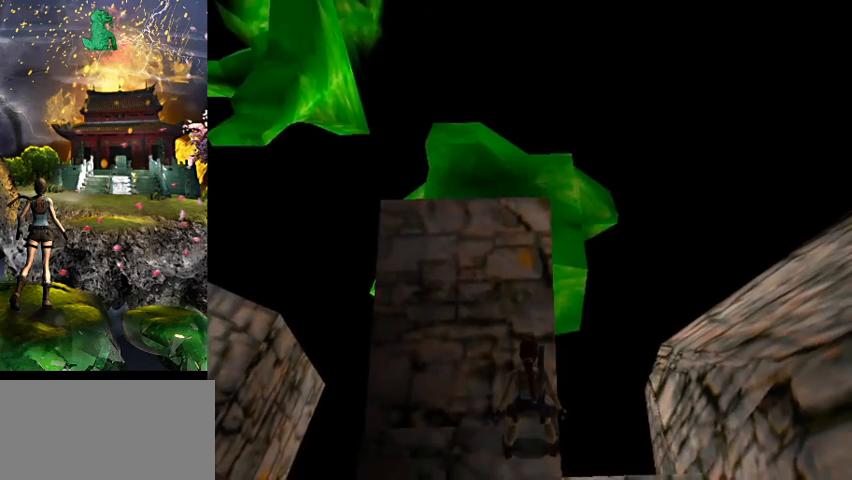
{"keys": [], "events": []}
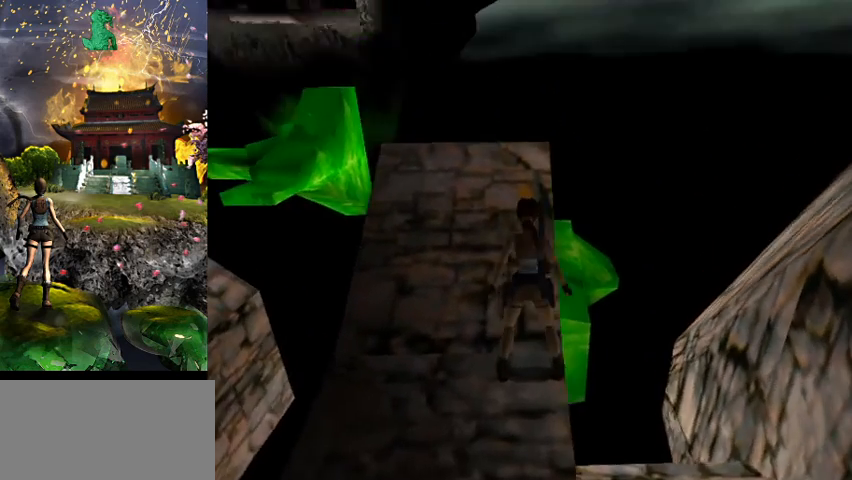
{"keys": [], "events": [[133, "sr", "down"], [333, "sr", "up"]]}
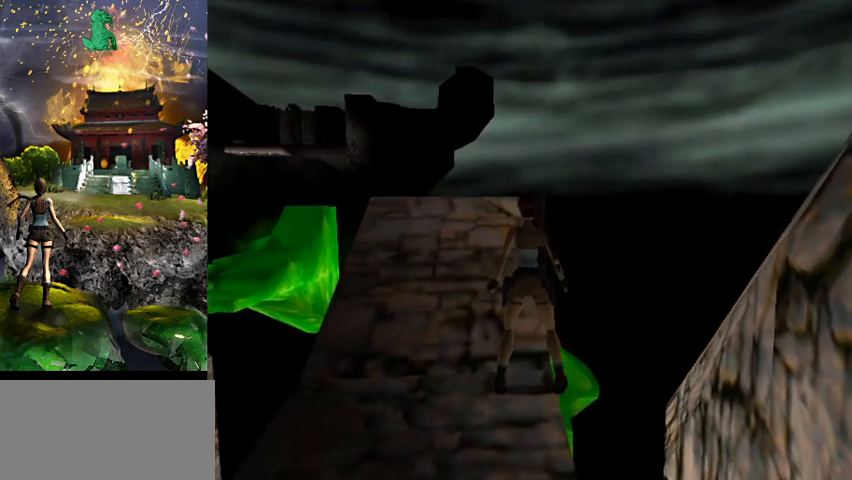
{"keys": [], "events": []}
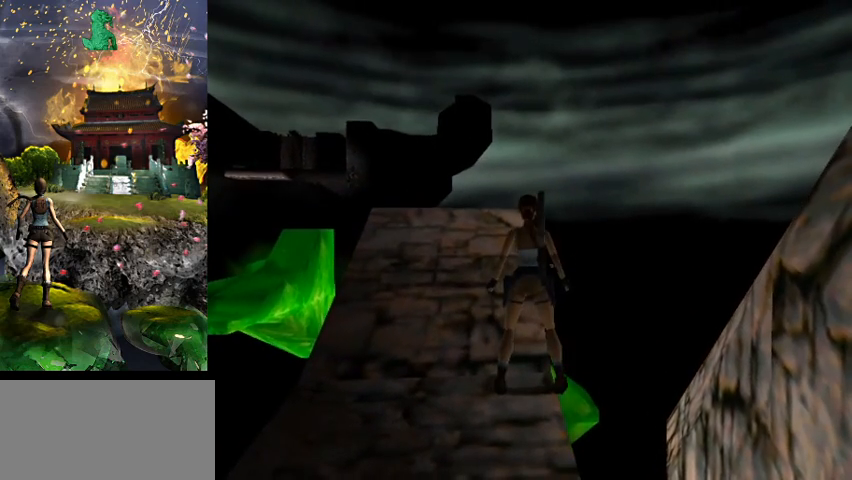
{"keys": [], "events": []}
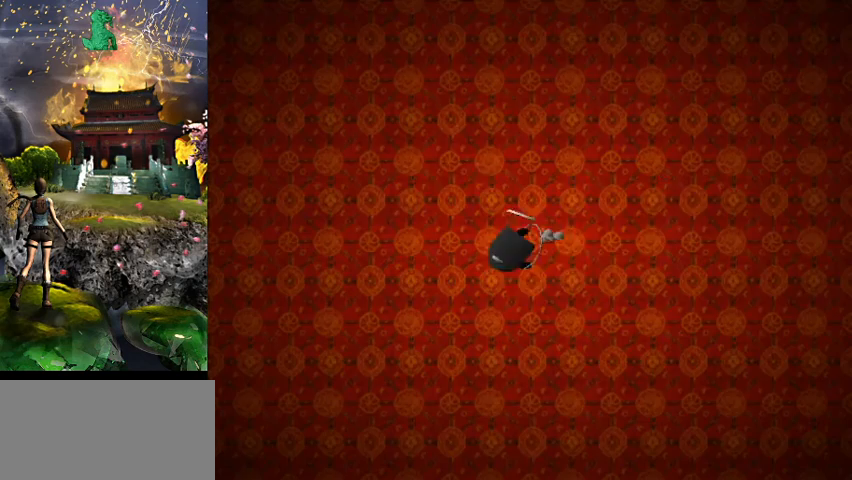
{"keys": [], "events": []}
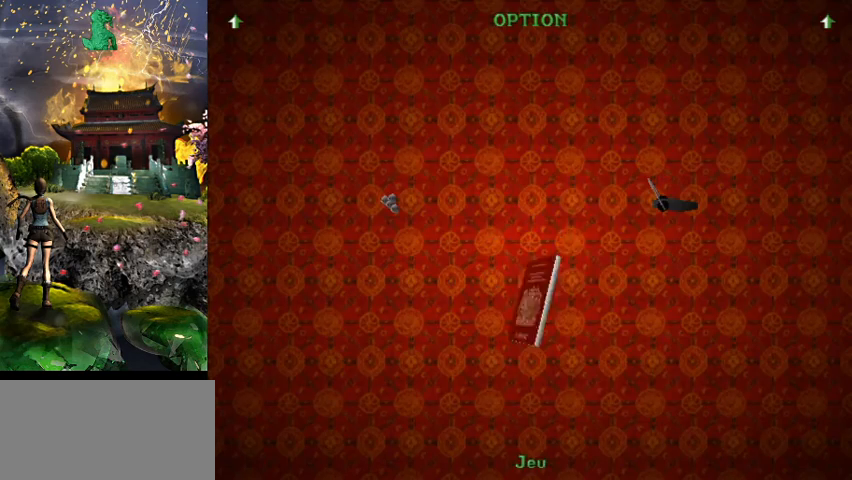
{"keys": [], "events": []}
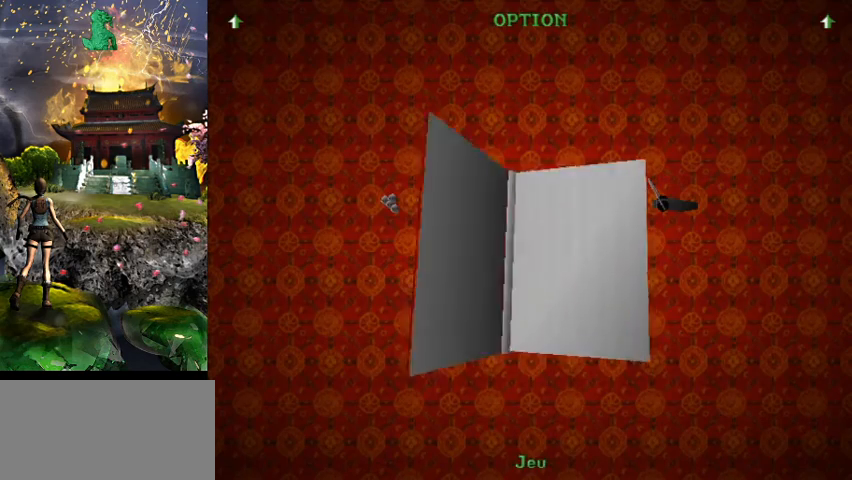
{"keys": [], "events": []}
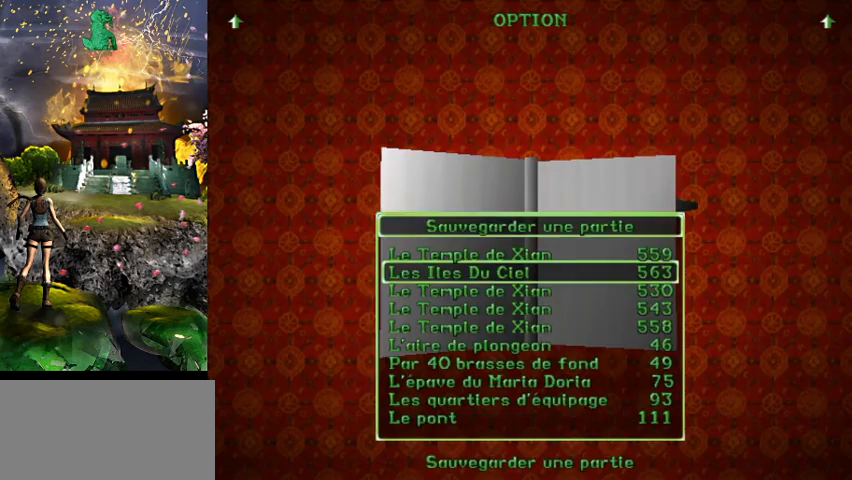
{"keys": [], "events": []}